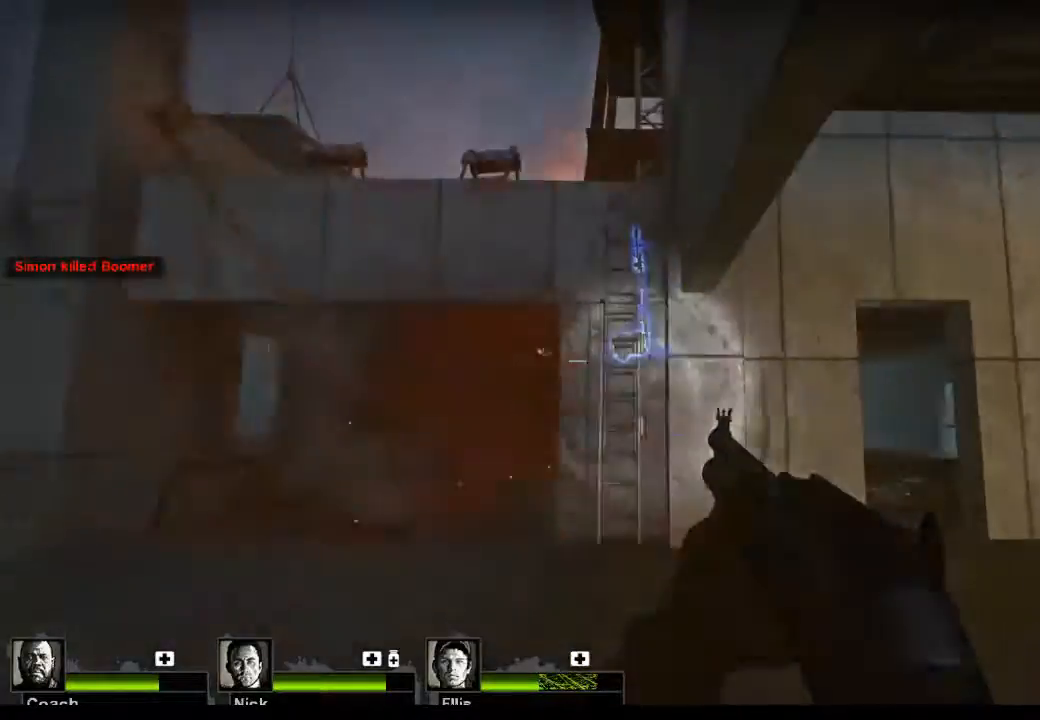
Gameplay with keyboard and mouse; each line is a JSON object with the keys and mouse buttons held at the frame after it. "events" lists presses ("down") and releases ("up") of "1", "2", "3", "4", "5", "a", "alt", "c", "caps_lock", "ctrl", "d", "e", "f", "g", "q", "r", "s", "shift", "space", "t", "tab", "v", "w", "x", "z", "mouse_left", "mouse_wheel" and "mouse_right" between this image and that frame as [ms after this image, input, new state], when the widget could be followed in between. "mouse_left", "mouse_wheel", "mouse_right" = the "left", "wheel", "right" buttons of the "mouse" list. No other keys are recorded. "wheel" means that the mouse wheel is clicked or scrolled. Not read: mouse_move.
{"keys": ["w"], "mouse": [], "events": [[100, "r", "down"], [200, "r", "up"]]}
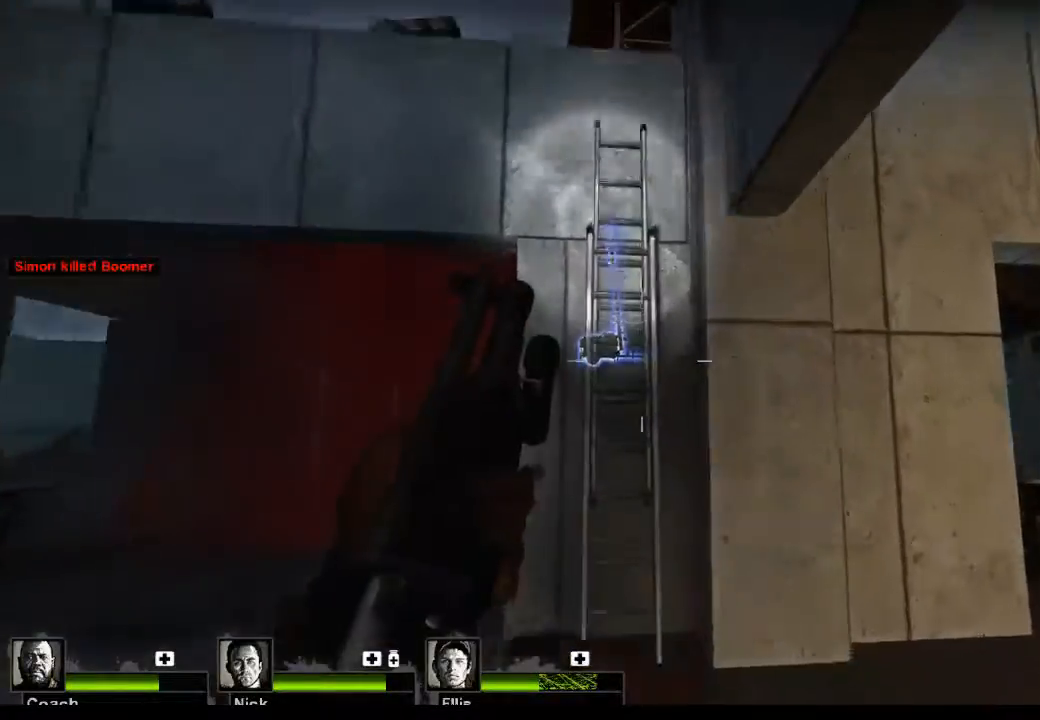
{"keys": ["w"], "mouse": [], "events": [[333, "space", "down"], [500, "space", "up"]]}
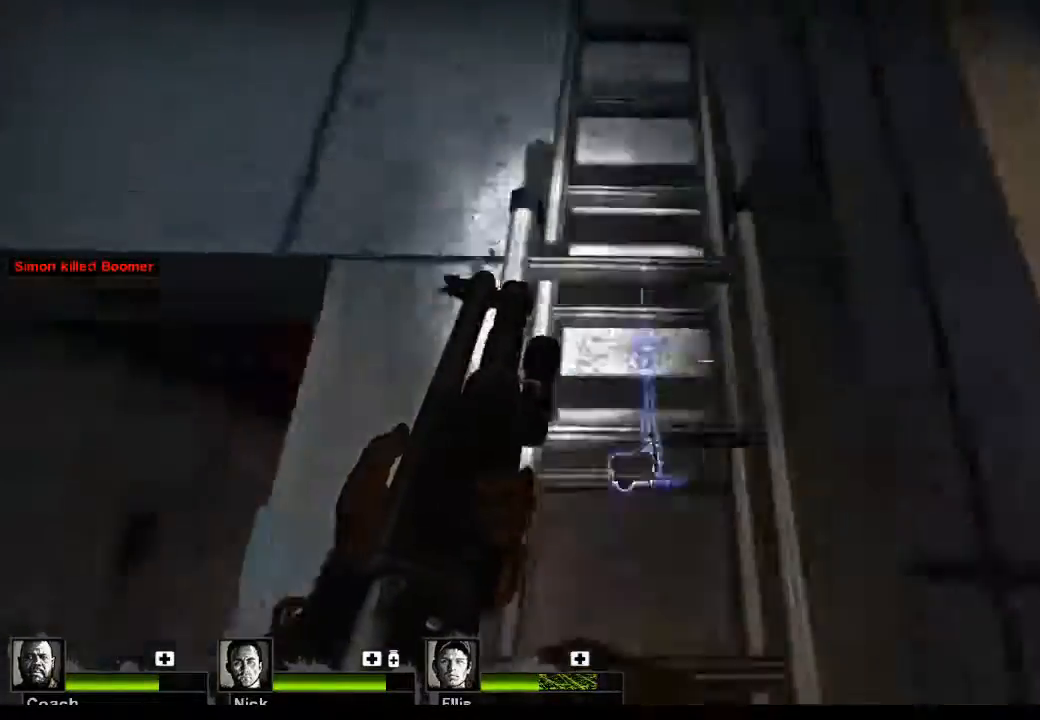
{"keys": ["w"], "mouse": [], "events": []}
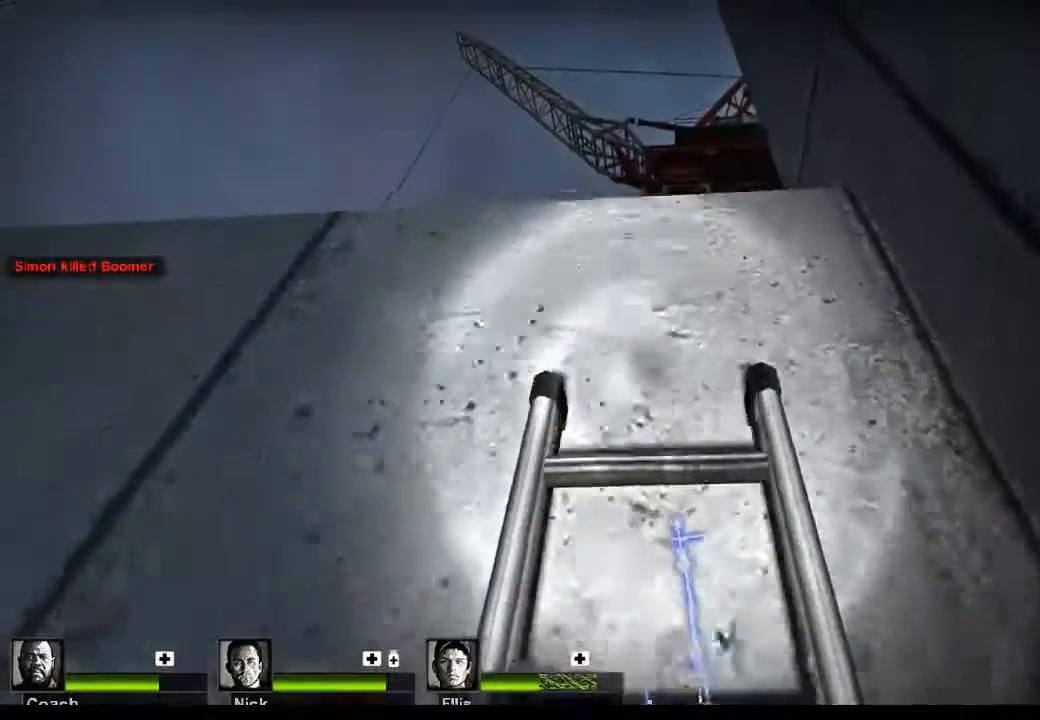
{"keys": ["w"], "mouse": [], "events": []}
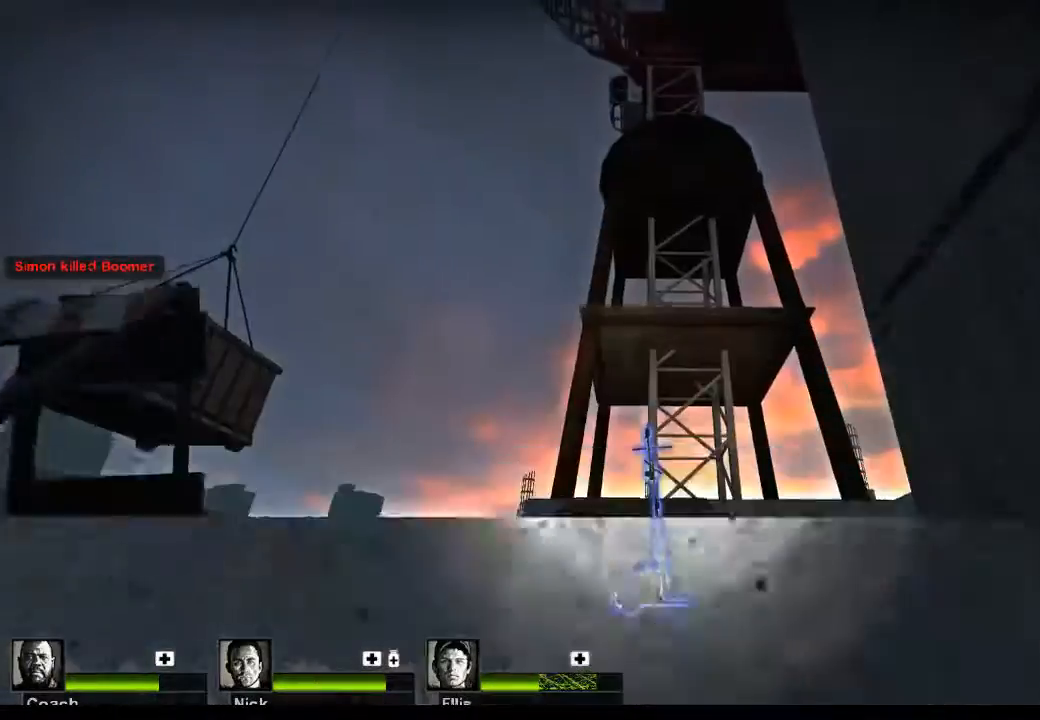
{"keys": ["space", "w"], "mouse": [], "events": [[400, "space", "down"]]}
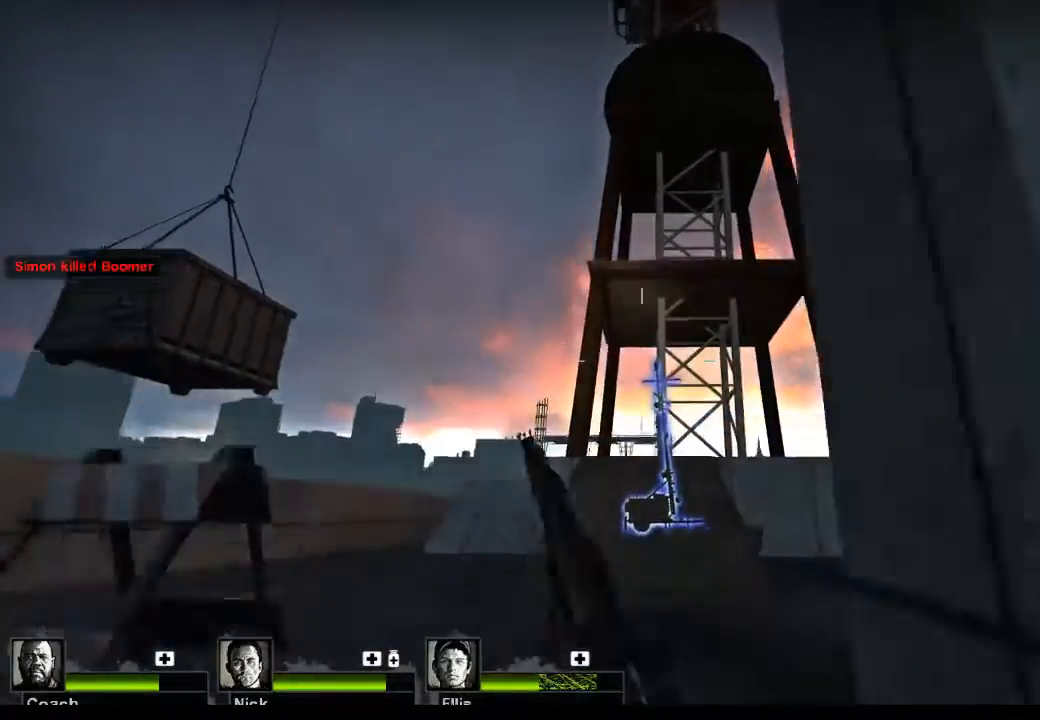
{"keys": ["w"], "mouse": [], "events": [[133, "space", "up"], [300, "space", "down"], [400, "space", "up"]]}
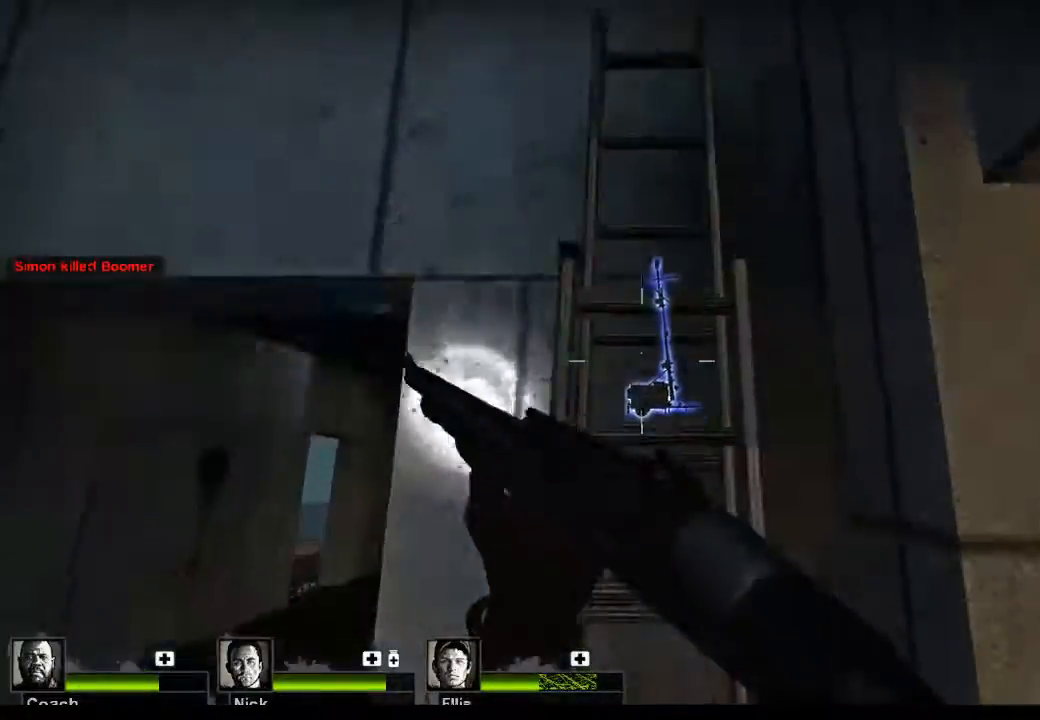
{"keys": ["w"], "mouse": [], "events": []}
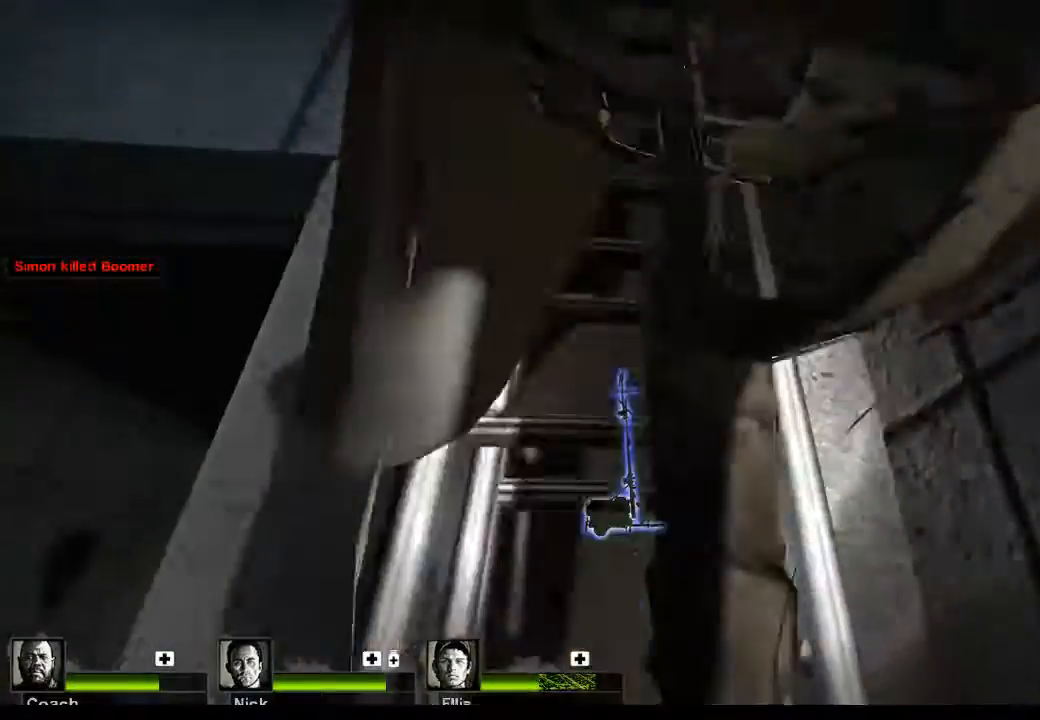
{"keys": ["w"], "mouse": [], "events": []}
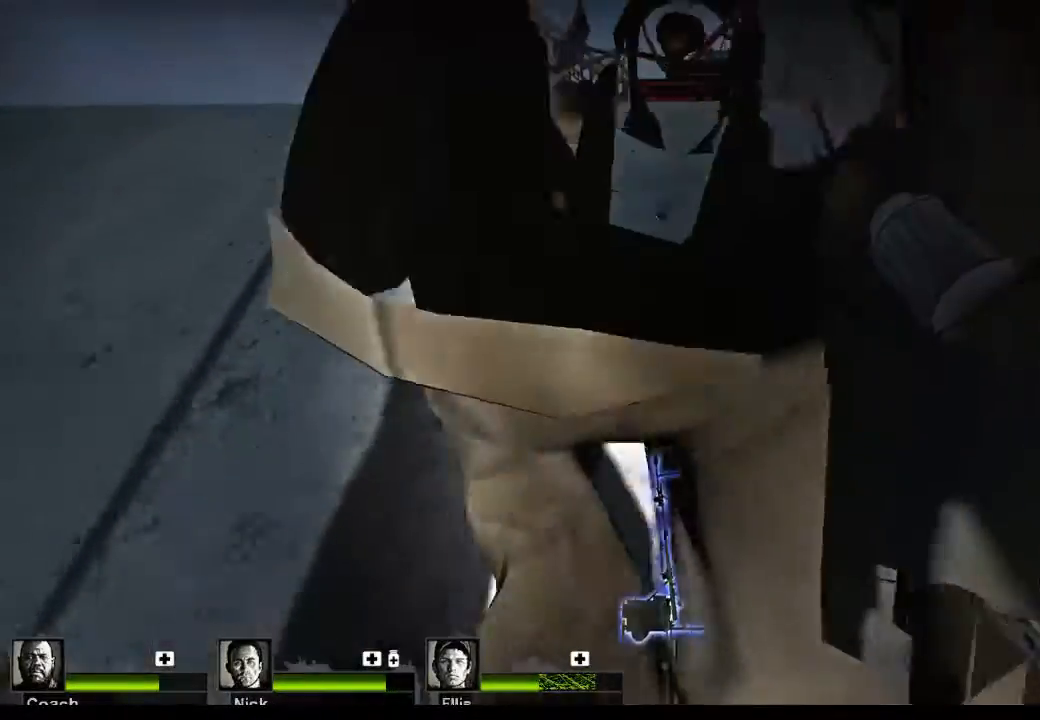
{"keys": ["w"], "mouse": [], "events": []}
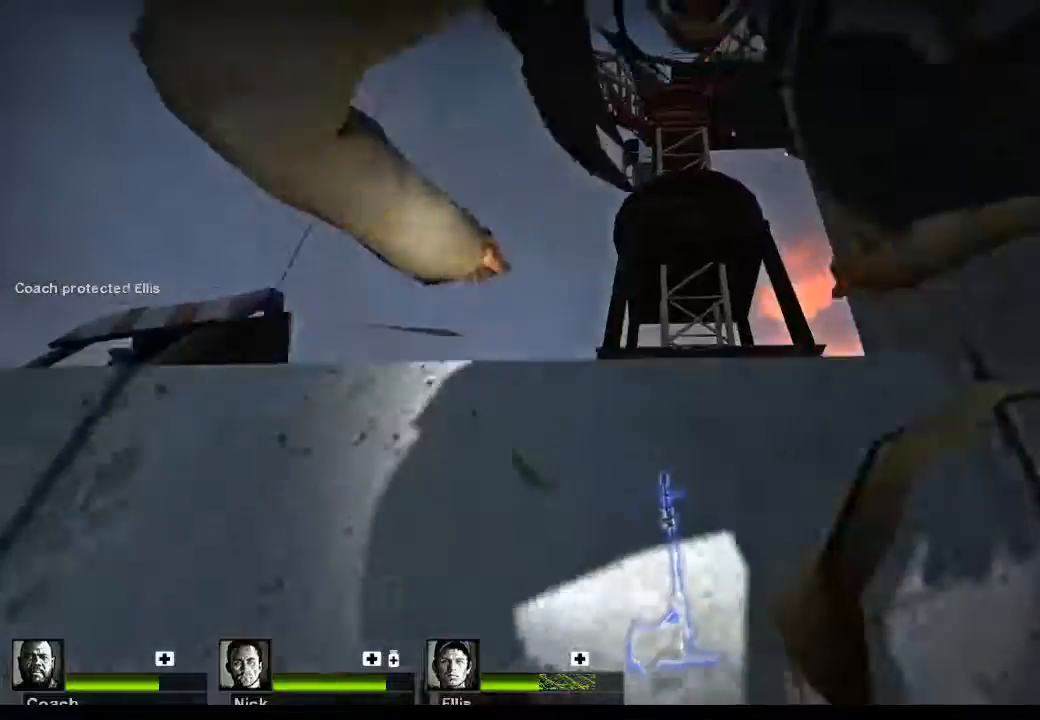
{"keys": ["w"], "mouse": [], "events": []}
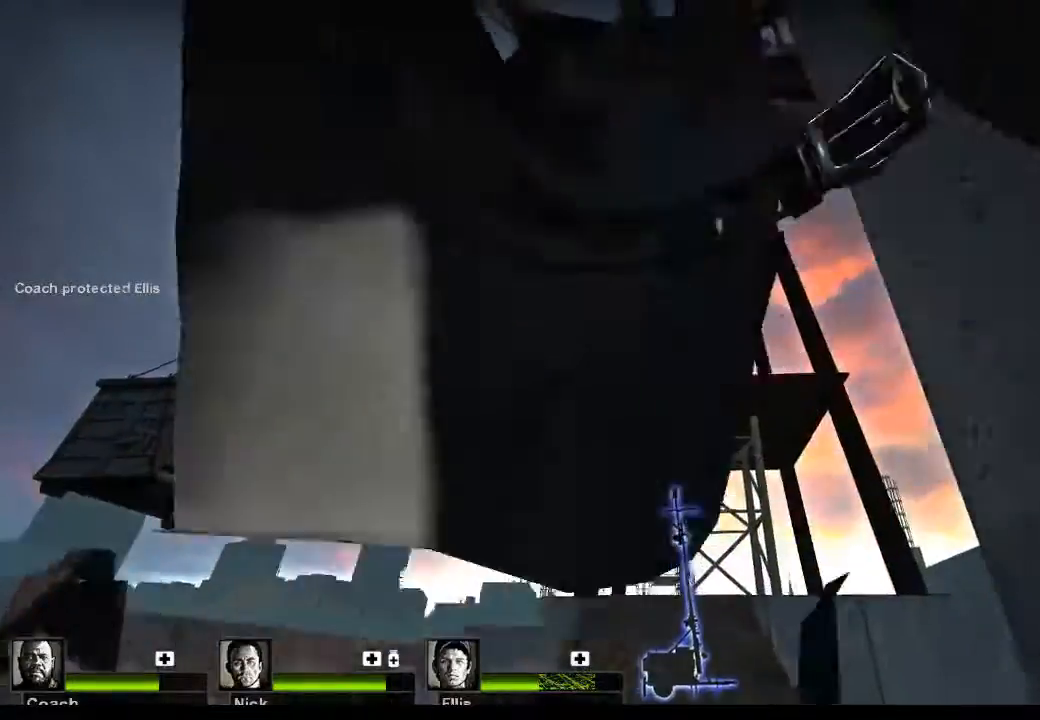
{"keys": ["w"], "mouse": [], "events": [[67, "space", "down"], [200, "space", "up"]]}
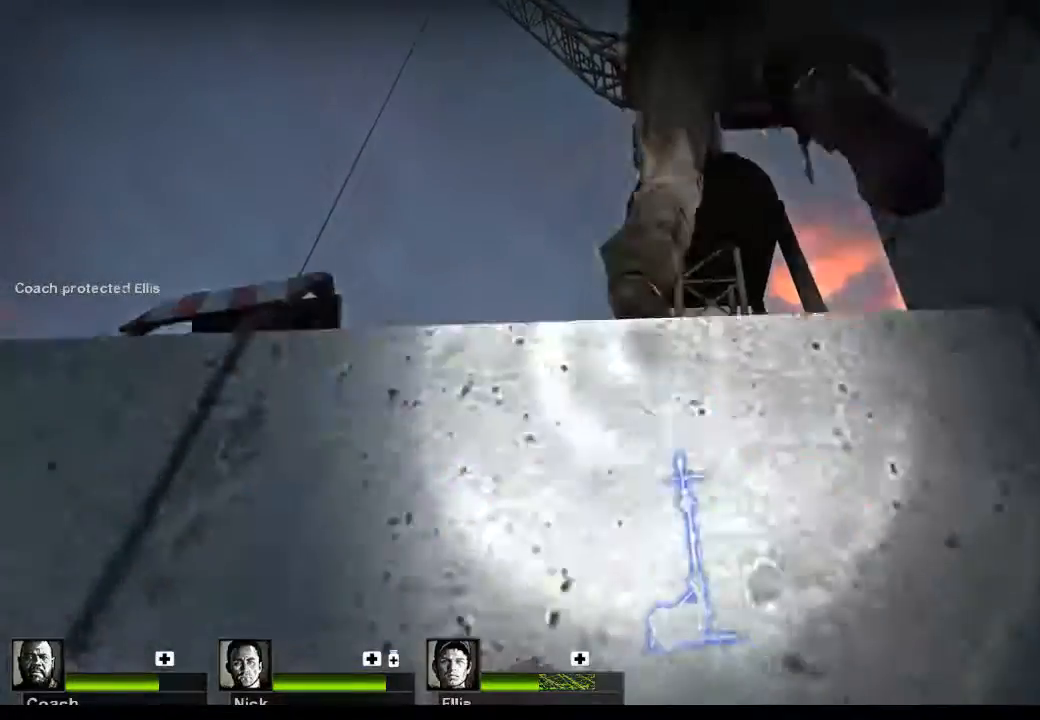
{"keys": ["w"], "mouse": [], "events": [[233, "w", "up"], [467, "w", "down"]]}
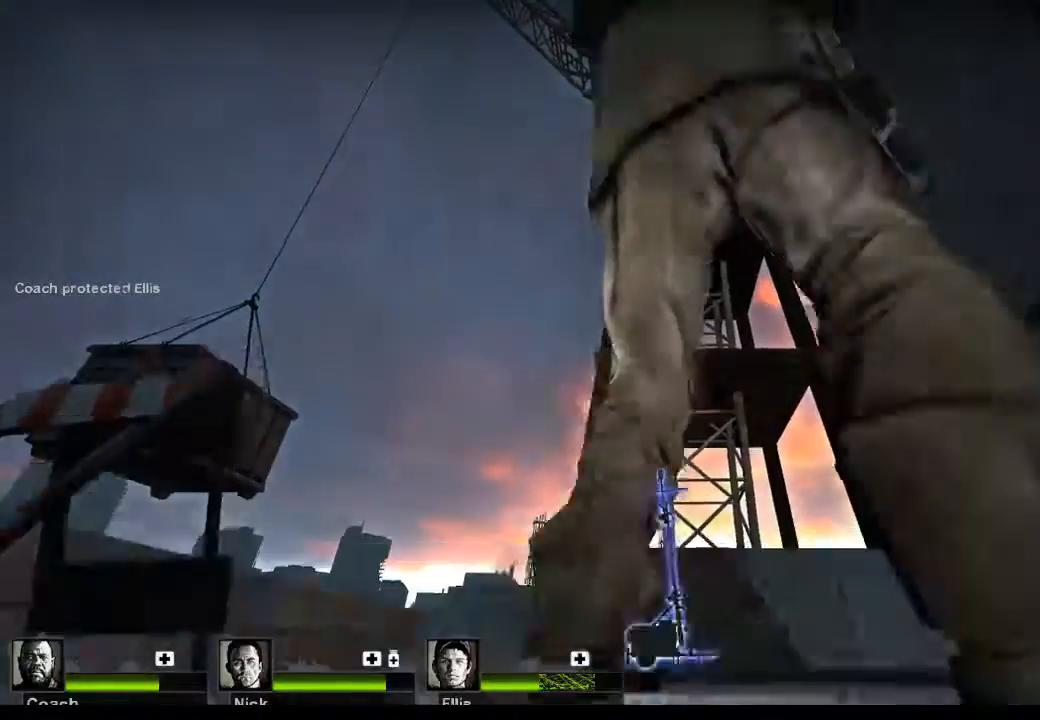
{"keys": ["w"], "mouse": [], "events": []}
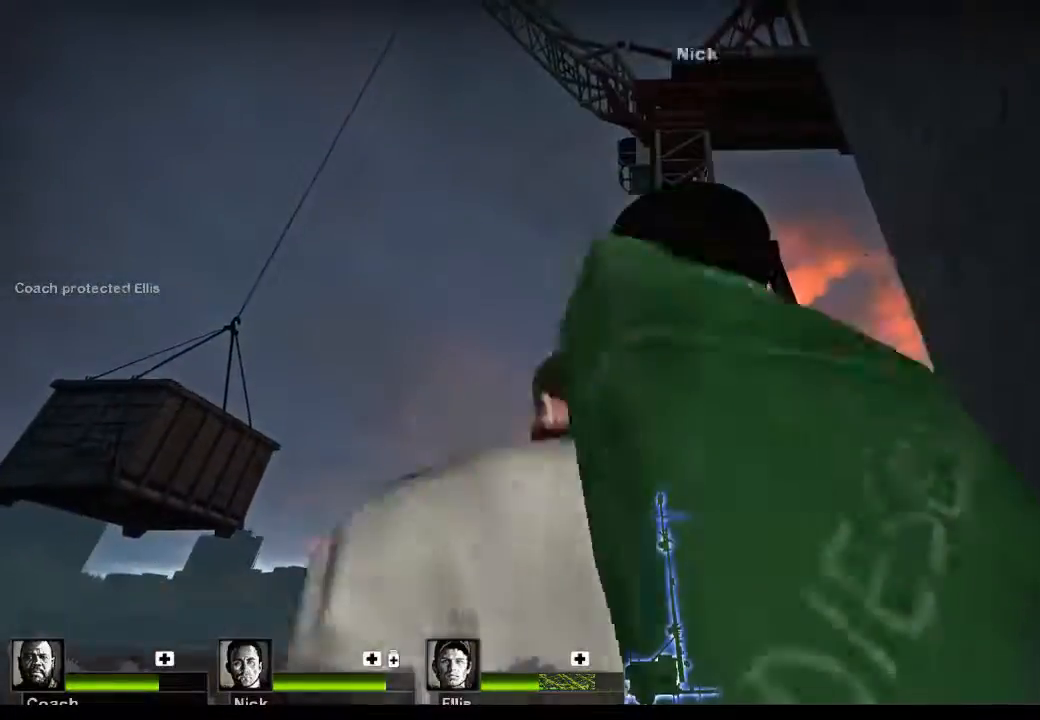
{"keys": ["w"], "mouse": [], "events": []}
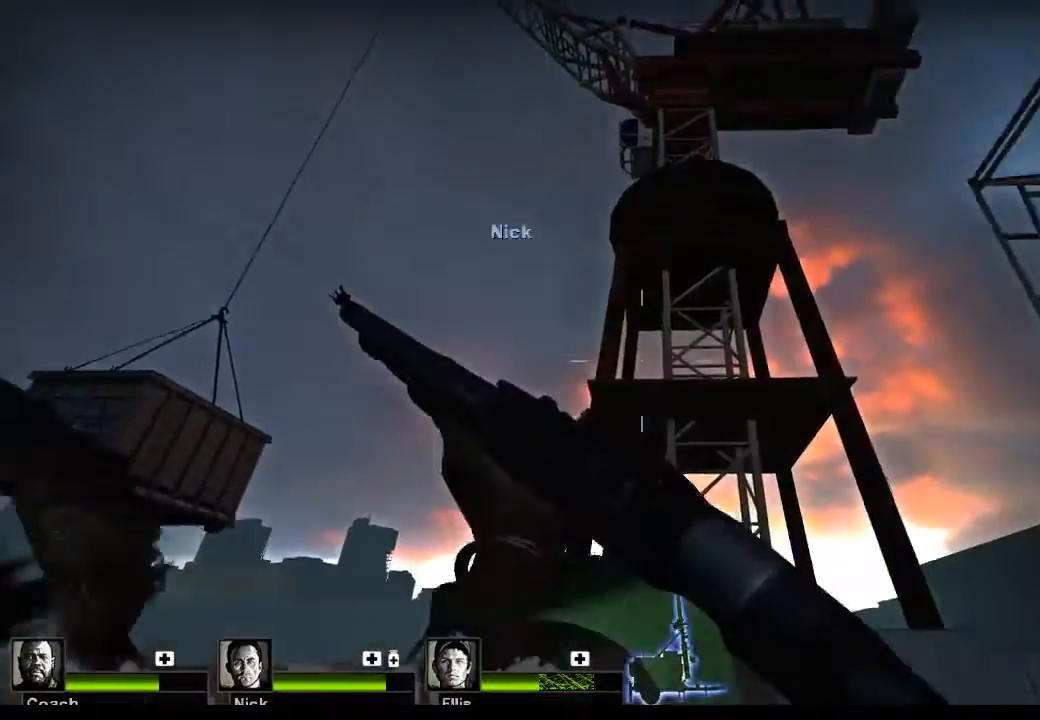
{"keys": ["r", "w"], "mouse": [], "events": [[467, "r", "down"]]}
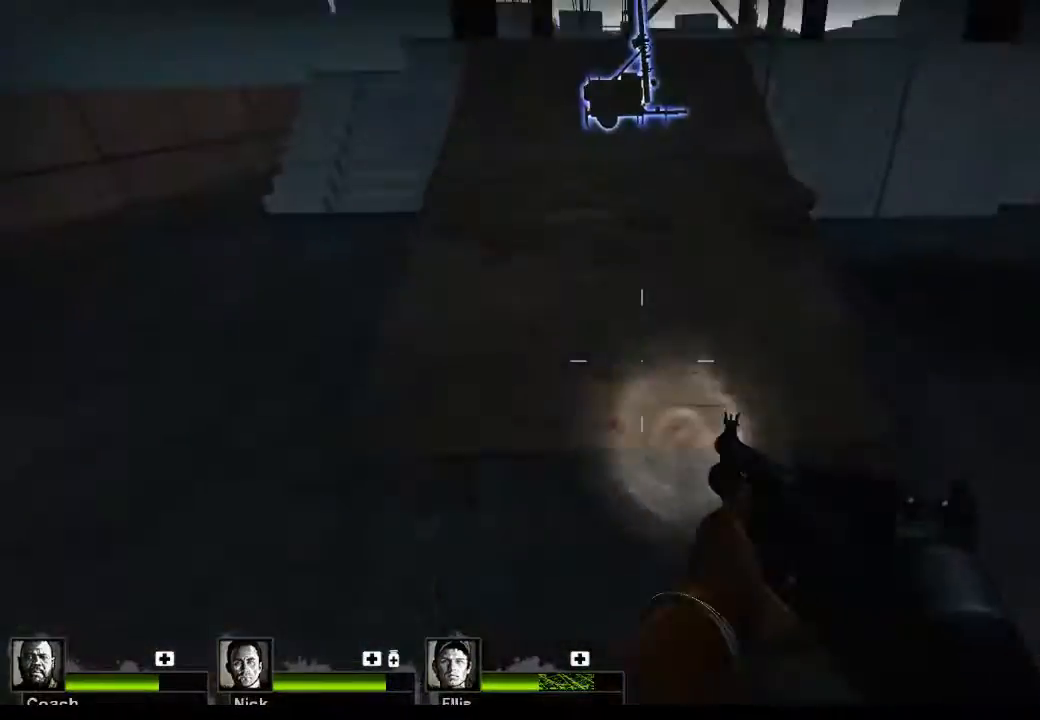
{"keys": ["w"], "mouse": [], "events": [[67, "r", "up"], [333, "a", "down"], [467, "a", "up"]]}
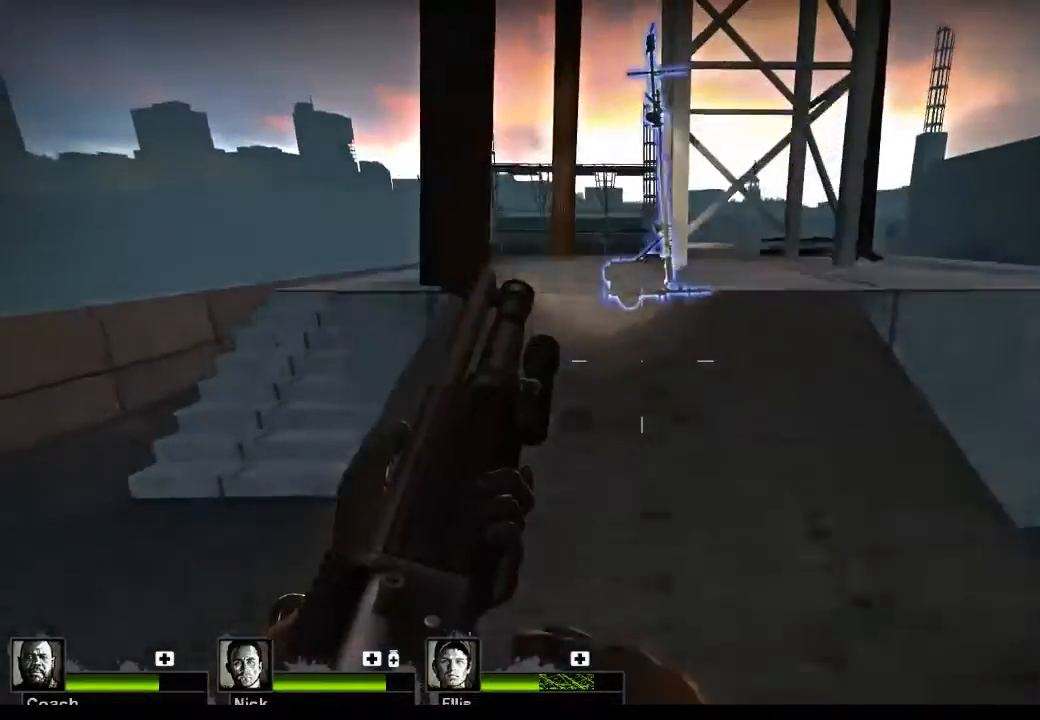
{"keys": ["w"], "mouse": [], "events": []}
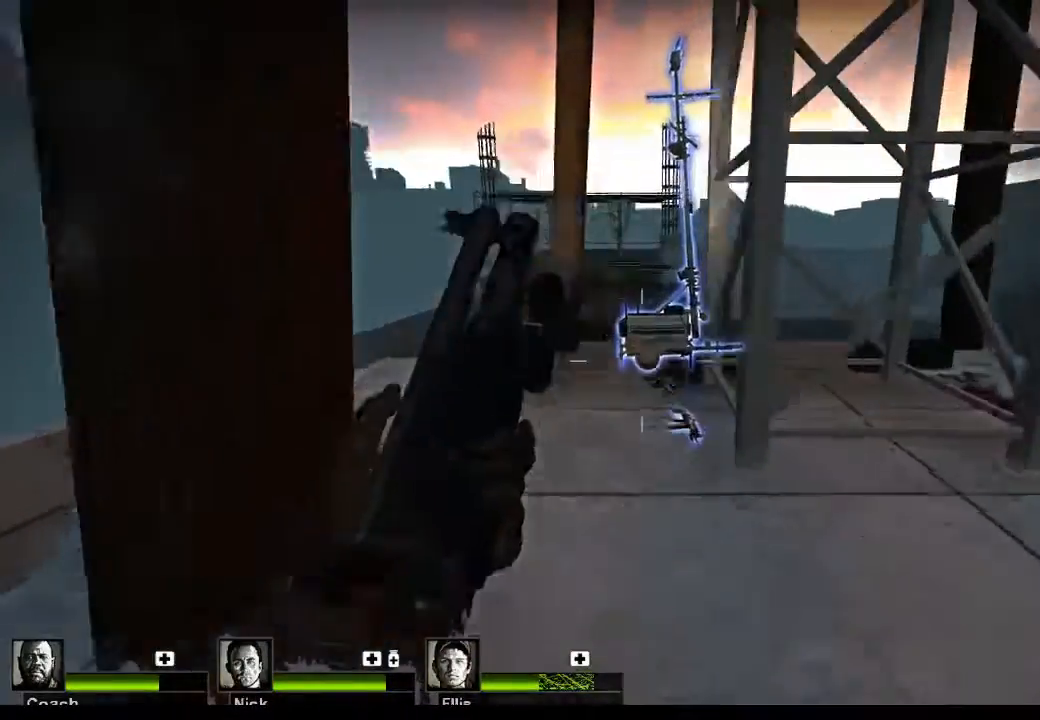
{"keys": [], "mouse": [], "events": [[167, "a", "down"], [167, "w", "up"], [333, "a", "up"]]}
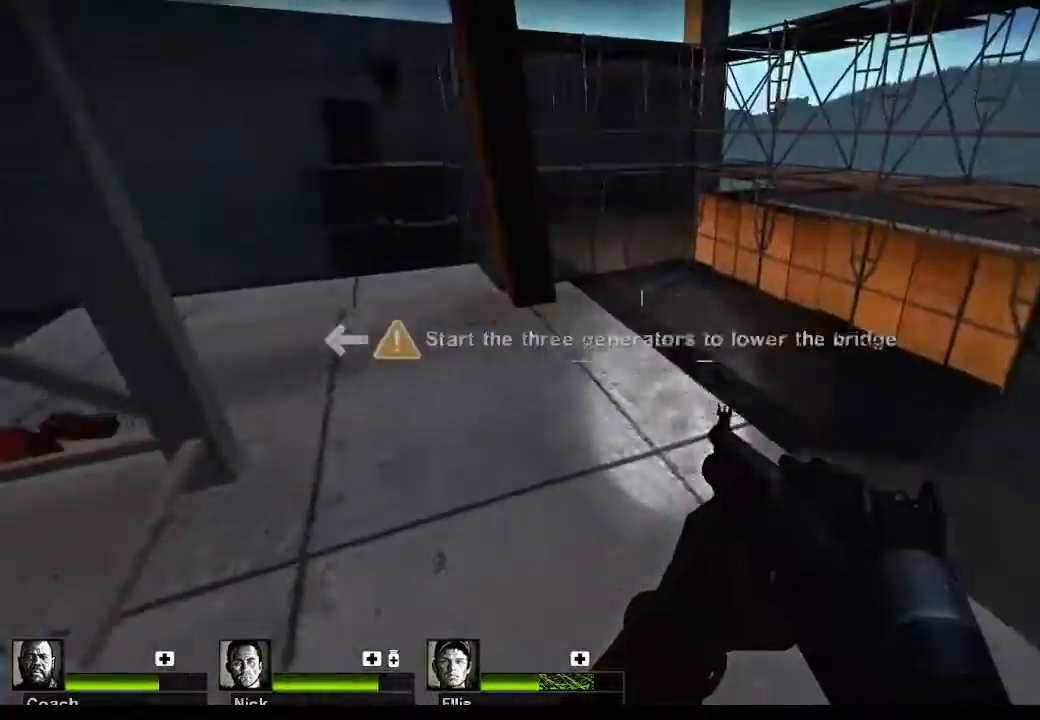
{"keys": [], "mouse": [], "events": [[67, "s", "down"], [367, "s", "up"]]}
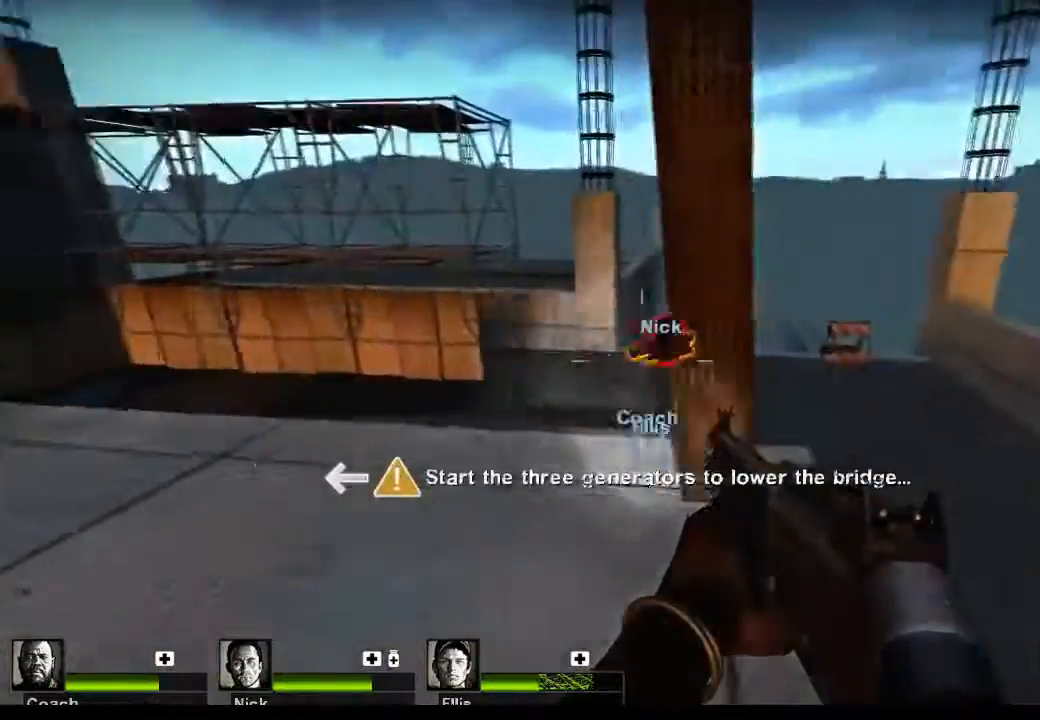
{"keys": [], "mouse": [], "events": [[67, "w", "down"], [200, "a", "down"], [400, "mouse_left", "down"], [433, "a", "up"], [433, "w", "up"], [500, "mouse_left", "up"]]}
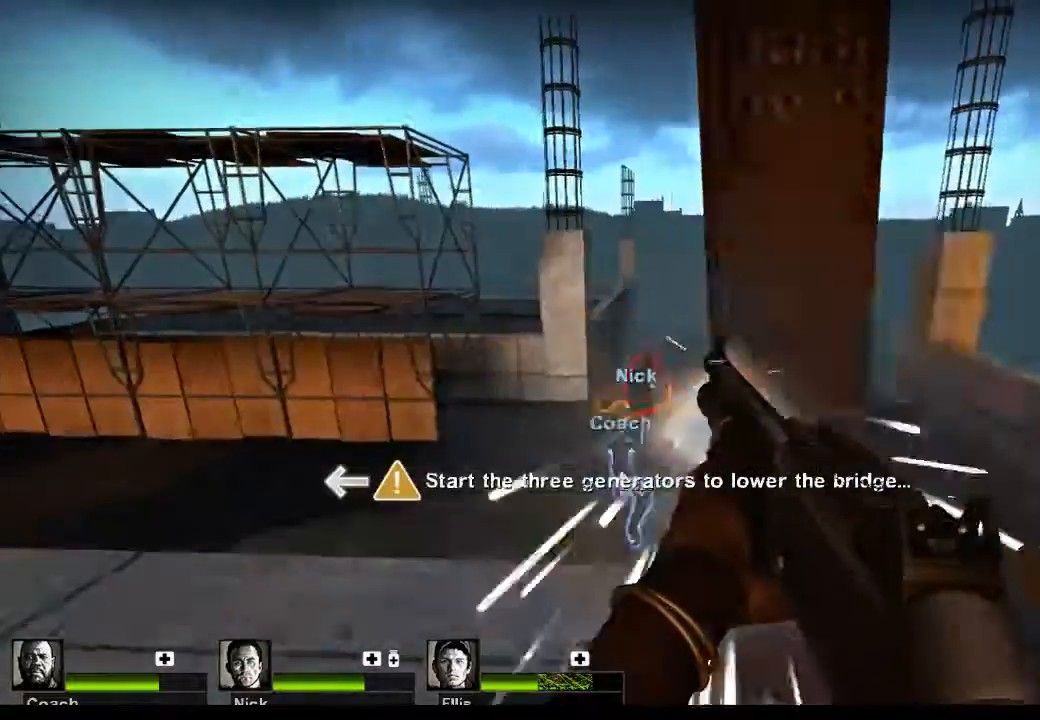
{"keys": [], "mouse": ["left"], "events": [[133, "mouse_left", "down"], [233, "mouse_left", "up"], [267, "mouse_left", "down"], [367, "mouse_left", "up"], [500, "mouse_left", "down"]]}
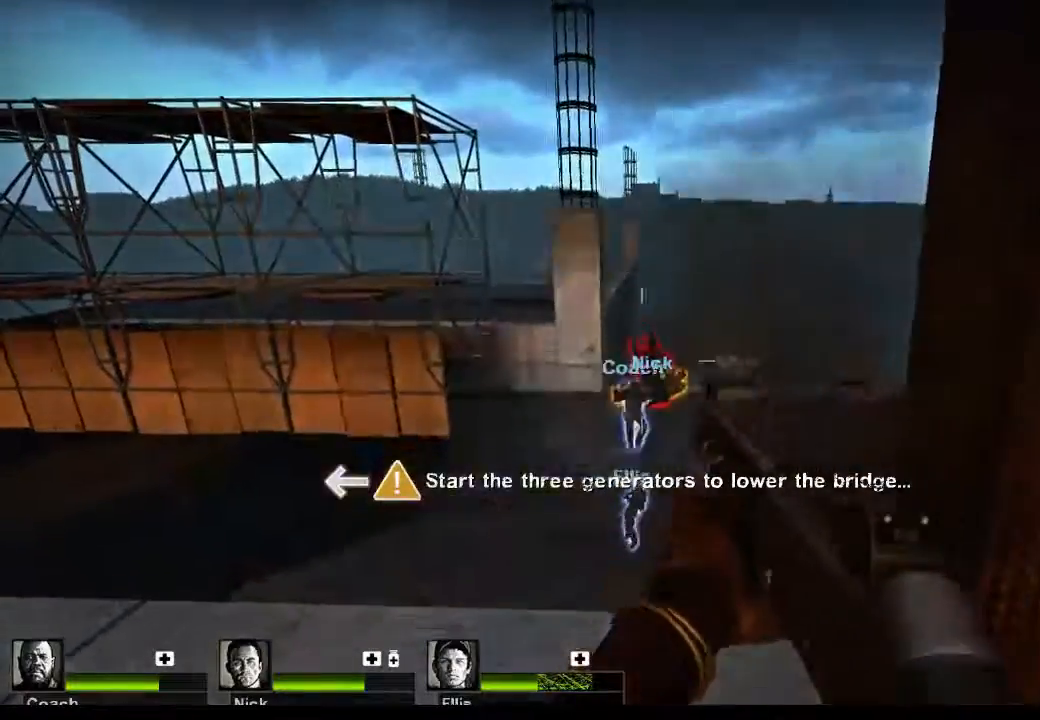
{"keys": [], "mouse": ["left"], "events": [[133, "mouse_left", "up"], [367, "mouse_left", "down"]]}
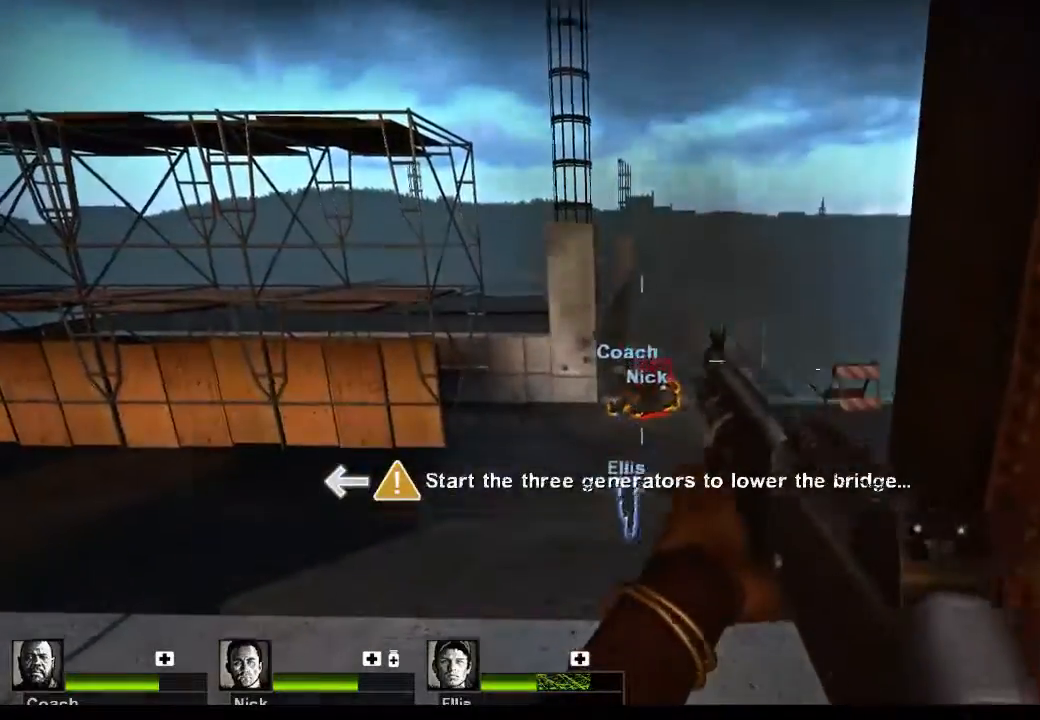
{"keys": [], "mouse": [], "events": [[33, "mouse_left", "up"], [267, "mouse_left", "down"], [400, "mouse_left", "up"]]}
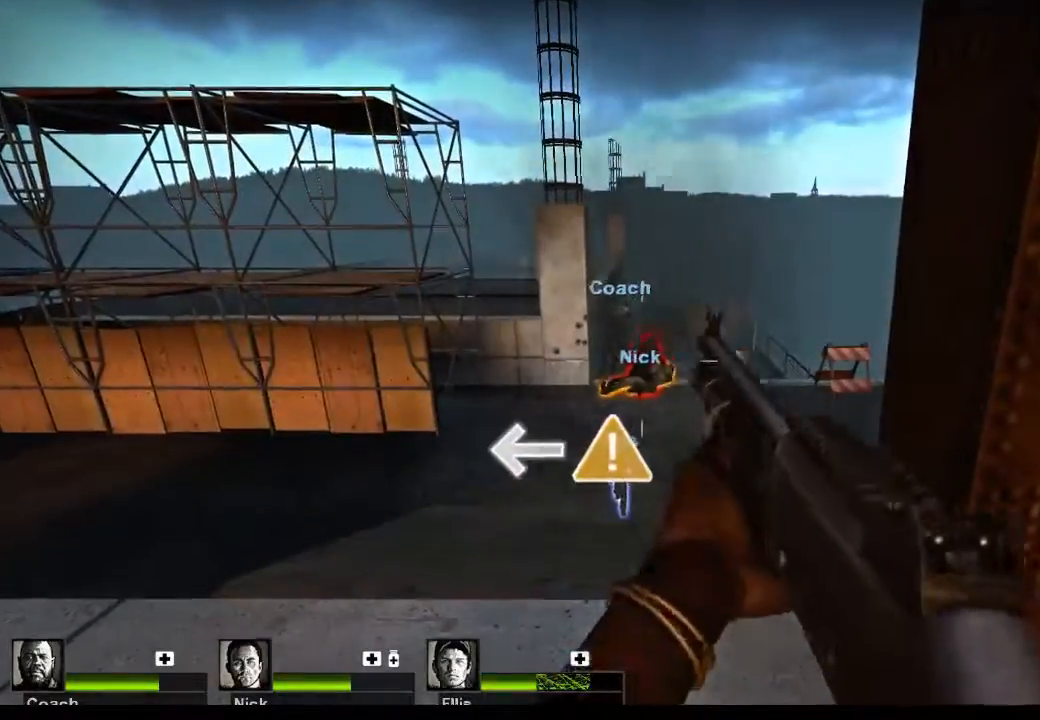
{"keys": [], "mouse": [], "events": [[233, "mouse_left", "down"], [333, "mouse_left", "up"]]}
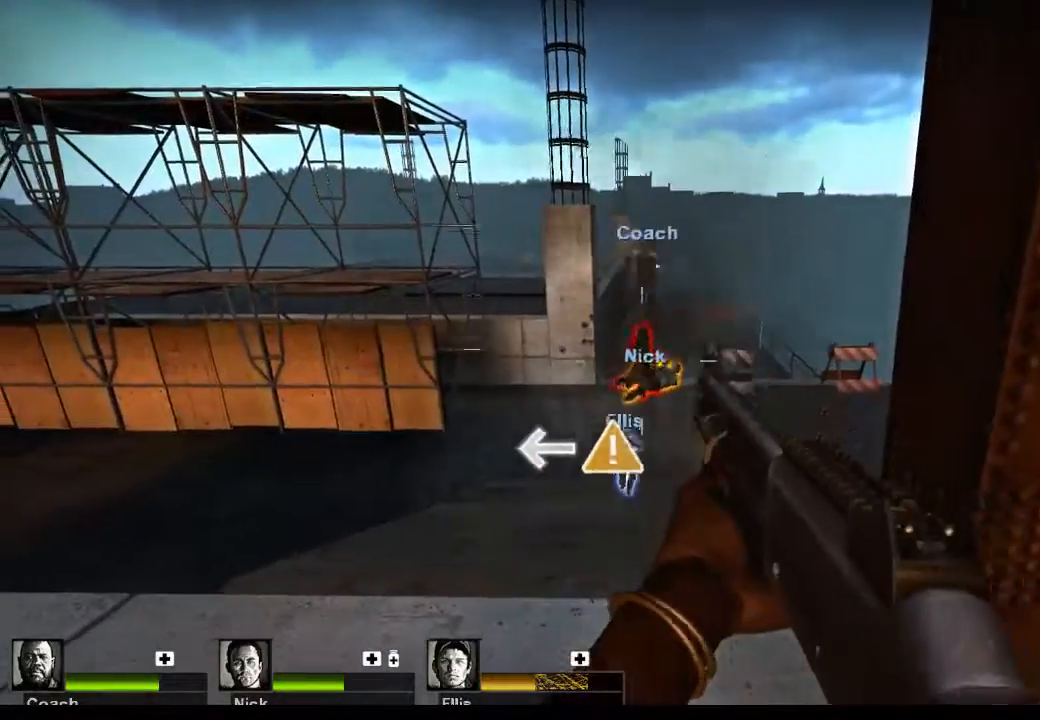
{"keys": [], "mouse": [], "events": [[67, "mouse_left", "down"], [200, "mouse_left", "up"]]}
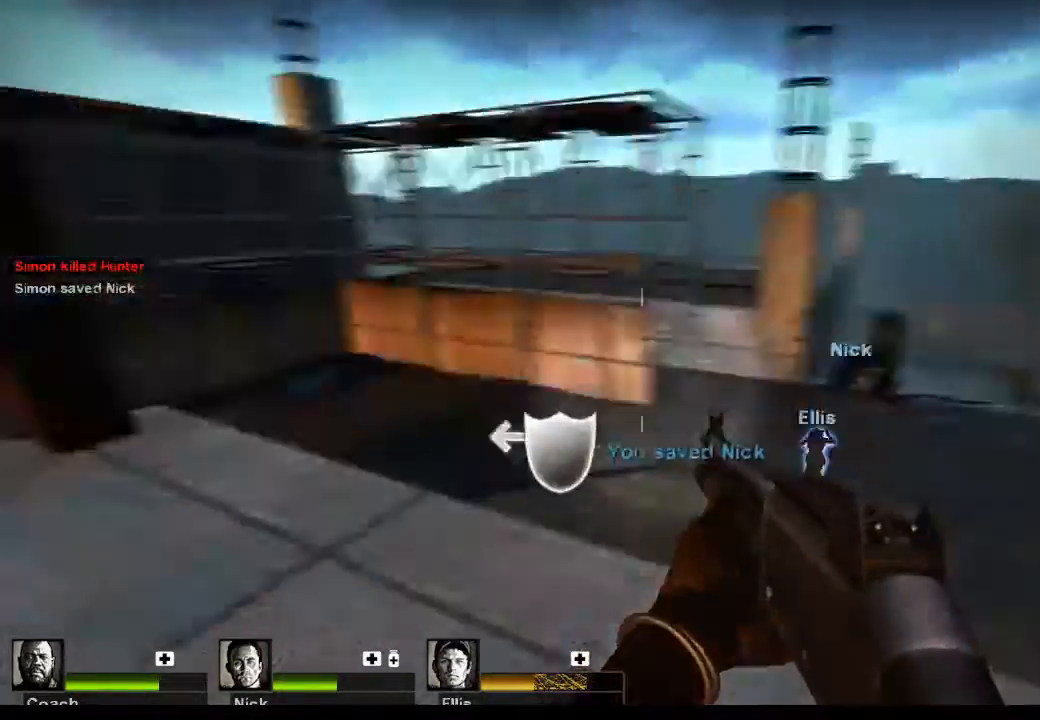
{"keys": [], "mouse": [], "events": [[100, "r", "down"], [167, "r", "up"]]}
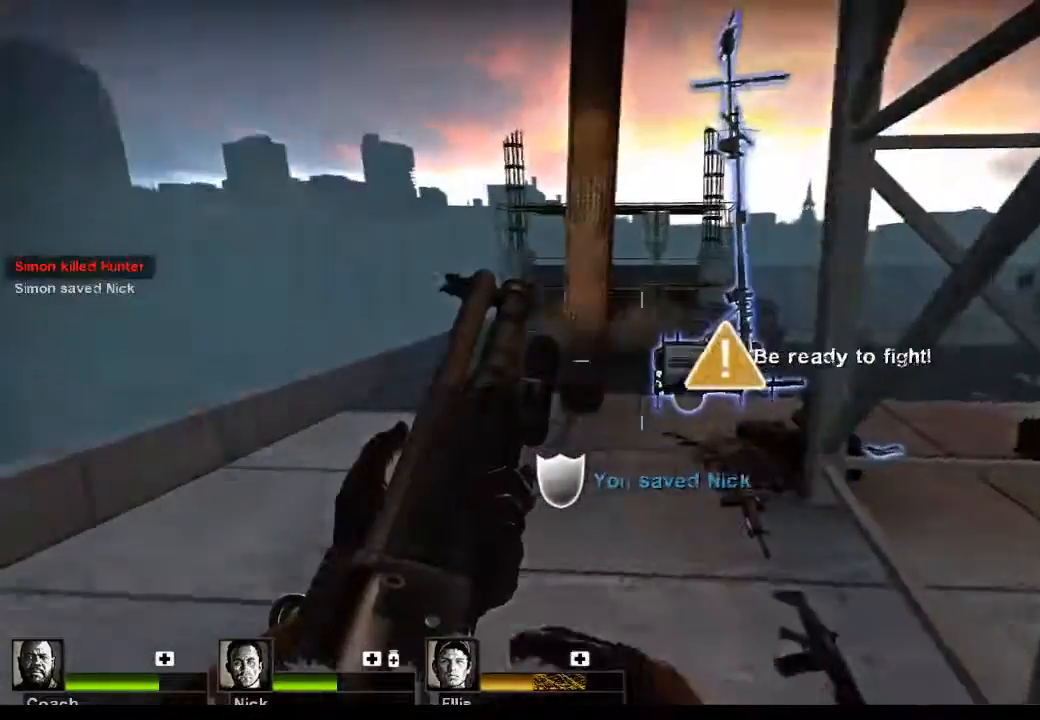
{"keys": ["w"], "mouse": [], "events": [[167, "w", "down"]]}
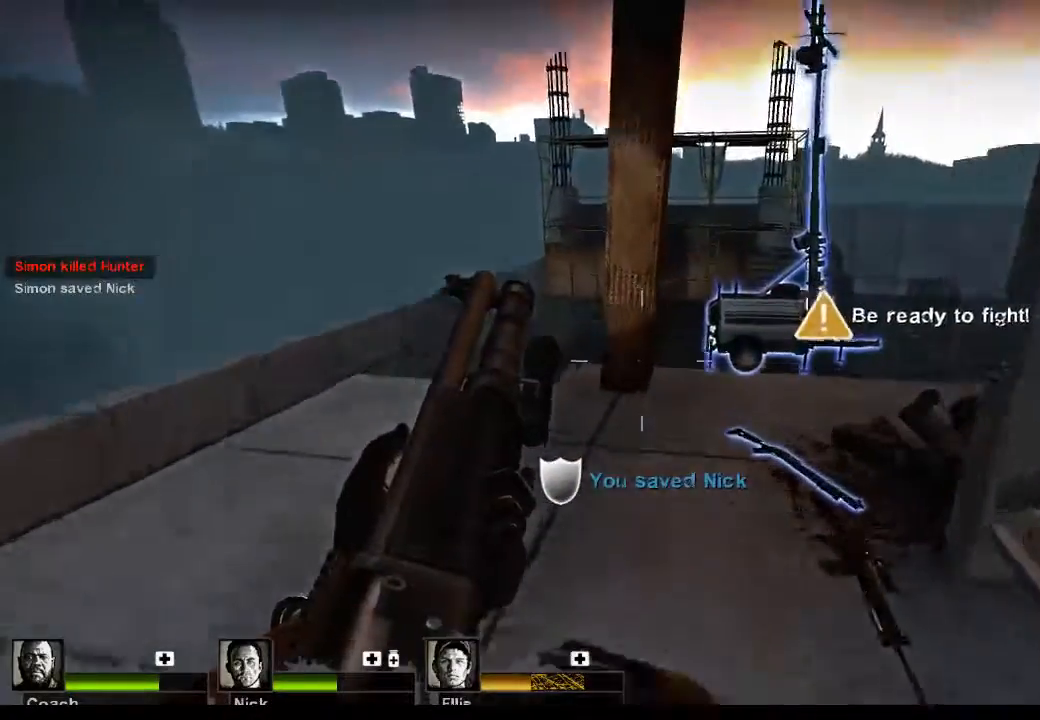
{"keys": [], "mouse": [], "events": [[67, "w", "up"]]}
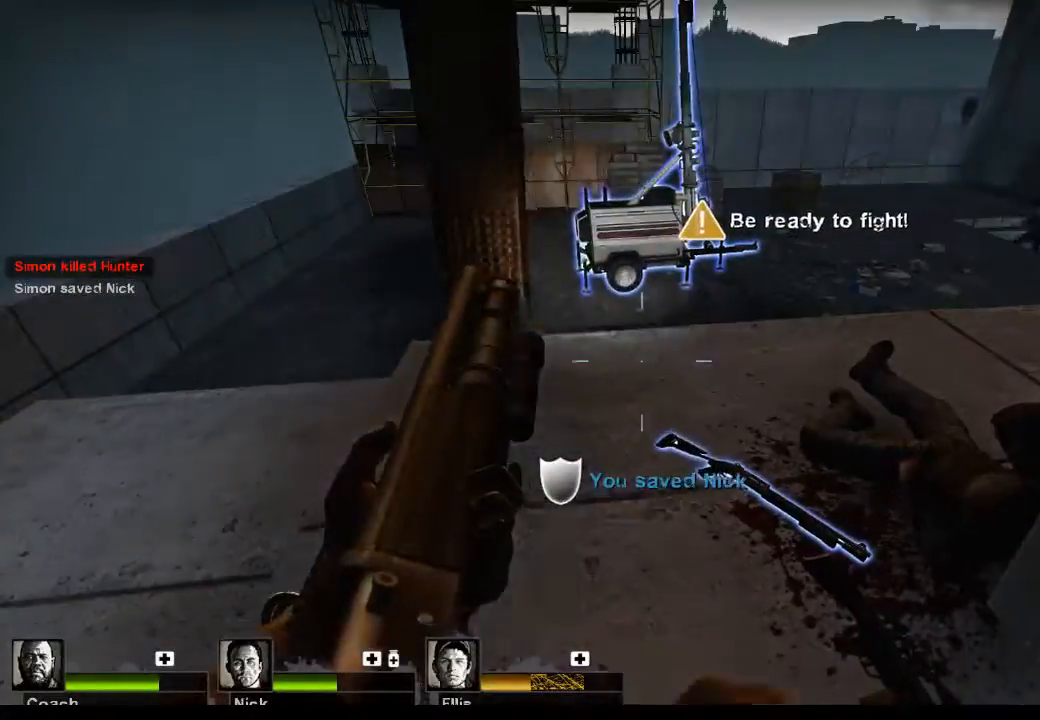
{"keys": ["a", "w"], "mouse": [], "events": [[67, "e", "down"], [167, "e", "up"], [333, "a", "down"], [333, "w", "down"]]}
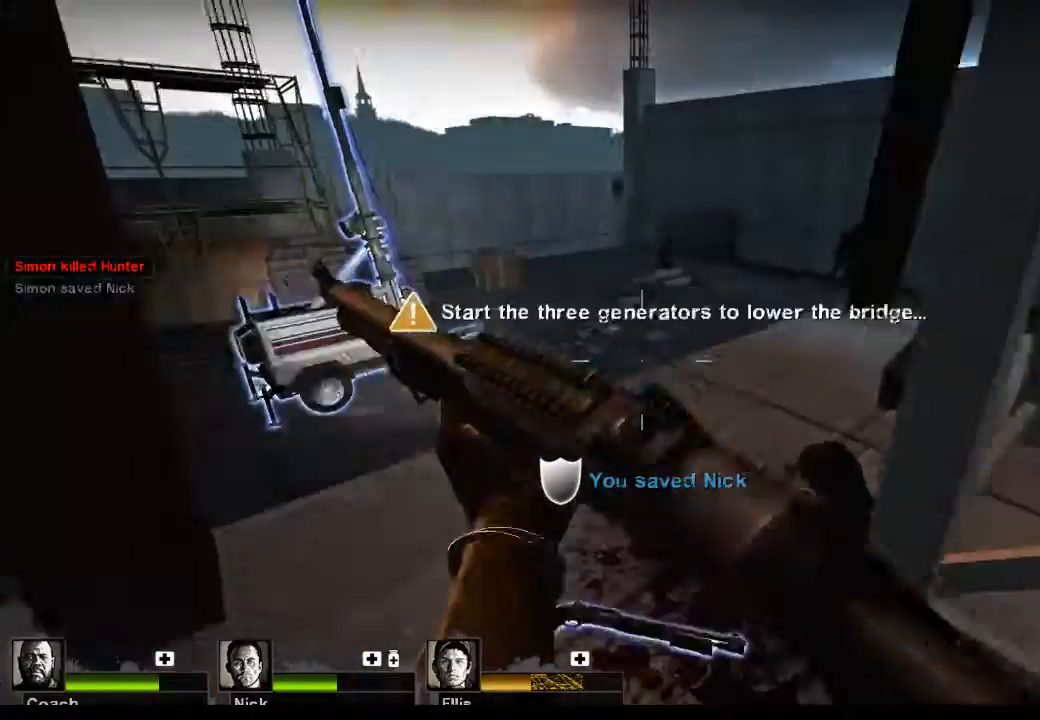
{"keys": [], "mouse": [], "events": [[33, "a", "up"], [367, "w", "up"]]}
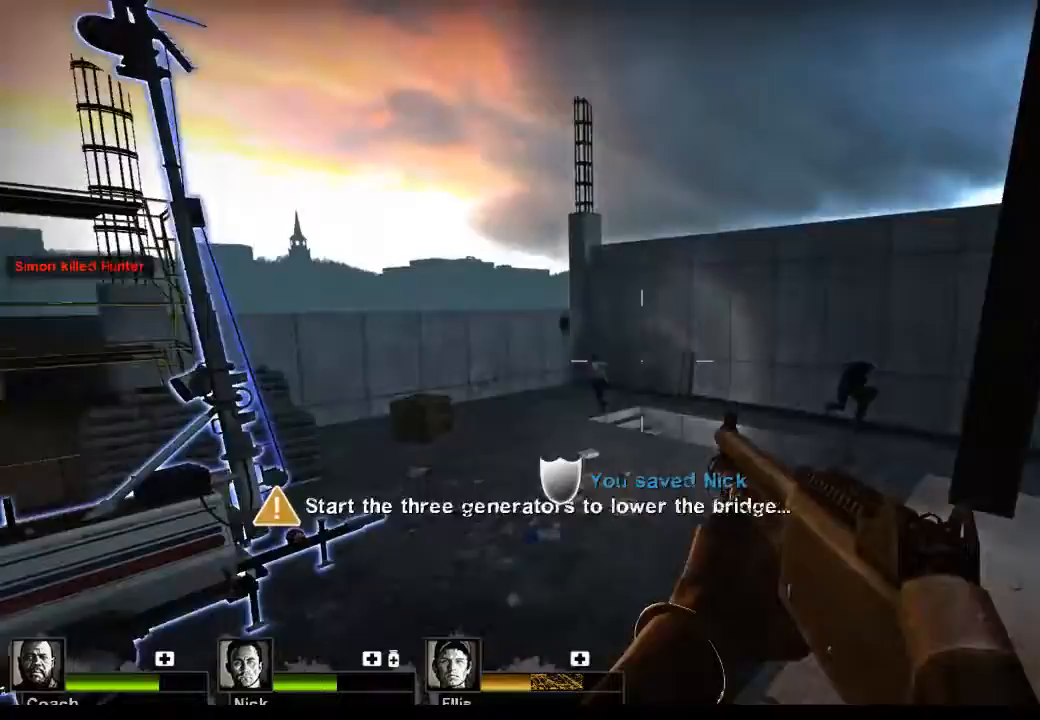
{"keys": [], "mouse": ["left"], "events": [[67, "mouse_left", "down"], [233, "mouse_left", "up"], [467, "mouse_left", "down"]]}